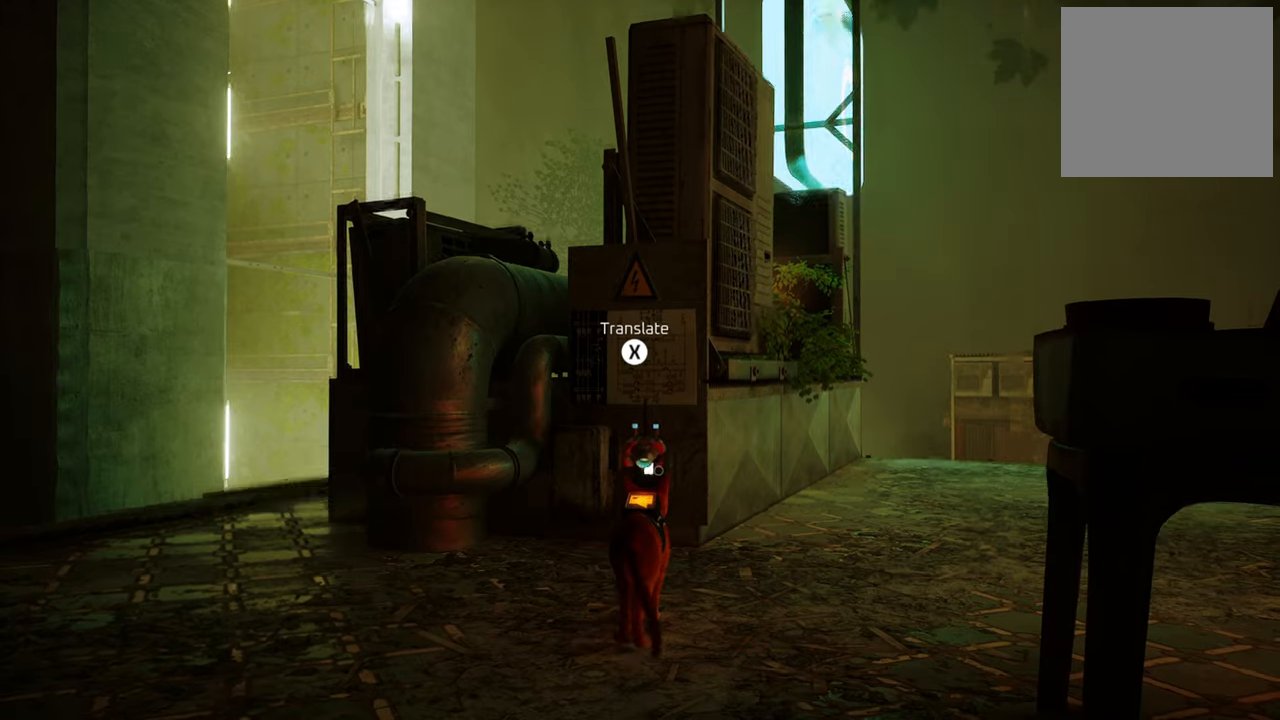
Gameplay with a controller (Xbox layout); each line is a JSON object with the inputs held at the frame after it. "events" lists button and stick changes between this image and that frame as [ms after this image, input, new state], when the widget could be followed in between. Not read: Z.
{"buttons": [], "left_stick": "center", "right_stick": "center", "events": [[220, "right_stick", "center"]]}
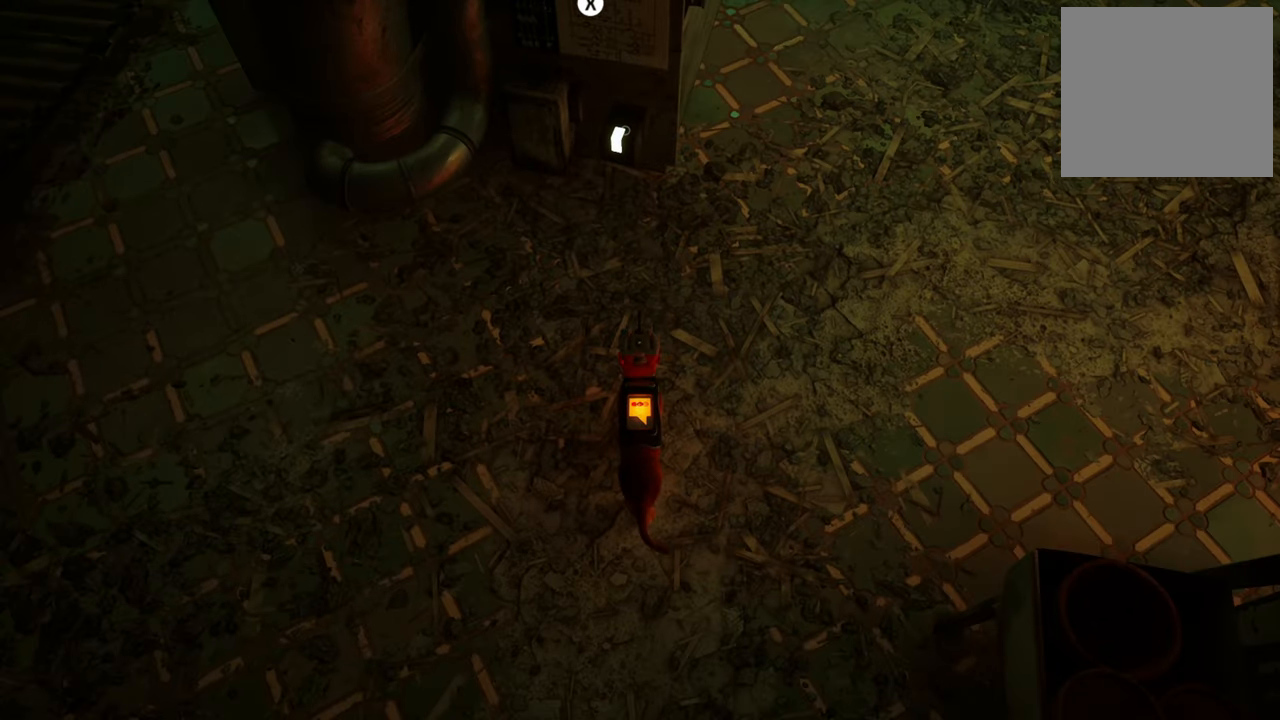
{"buttons": [], "left_stick": "up", "right_stick": "center", "events": [[40, "left_stick", "up"]]}
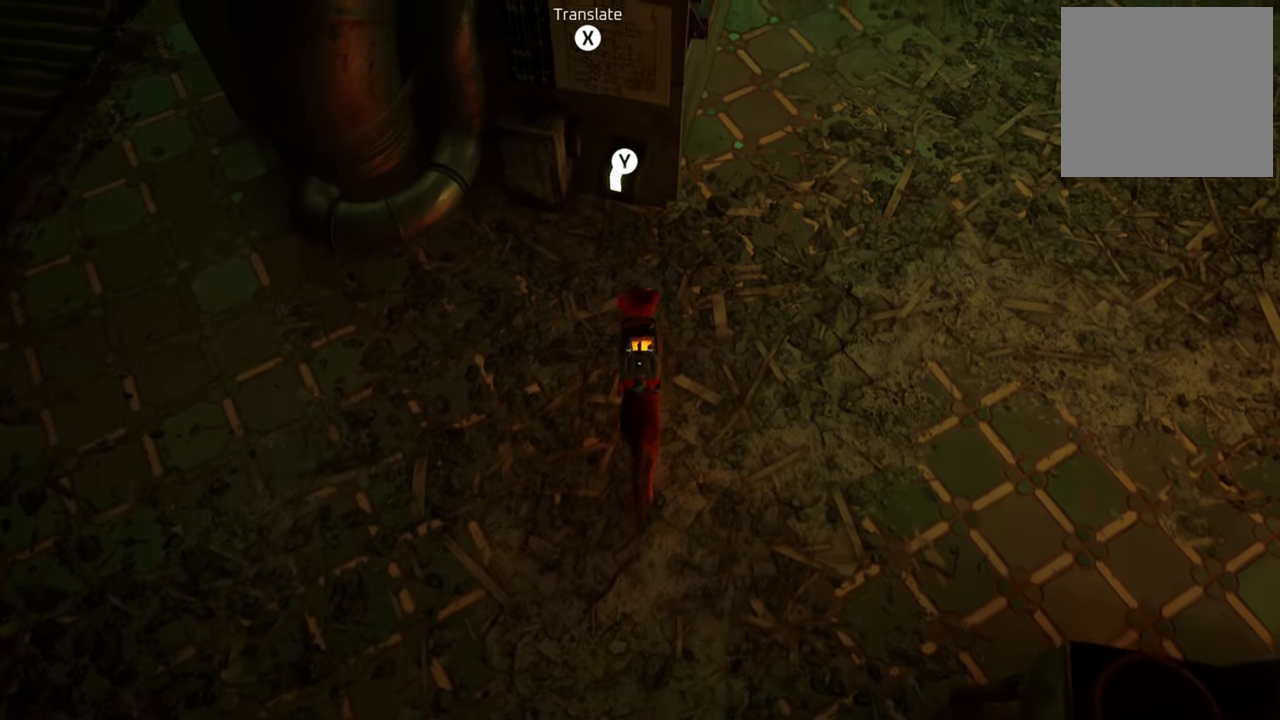
{"buttons": [], "left_stick": "center", "right_stick": "center", "events": [[160, "left_stick", "center"]]}
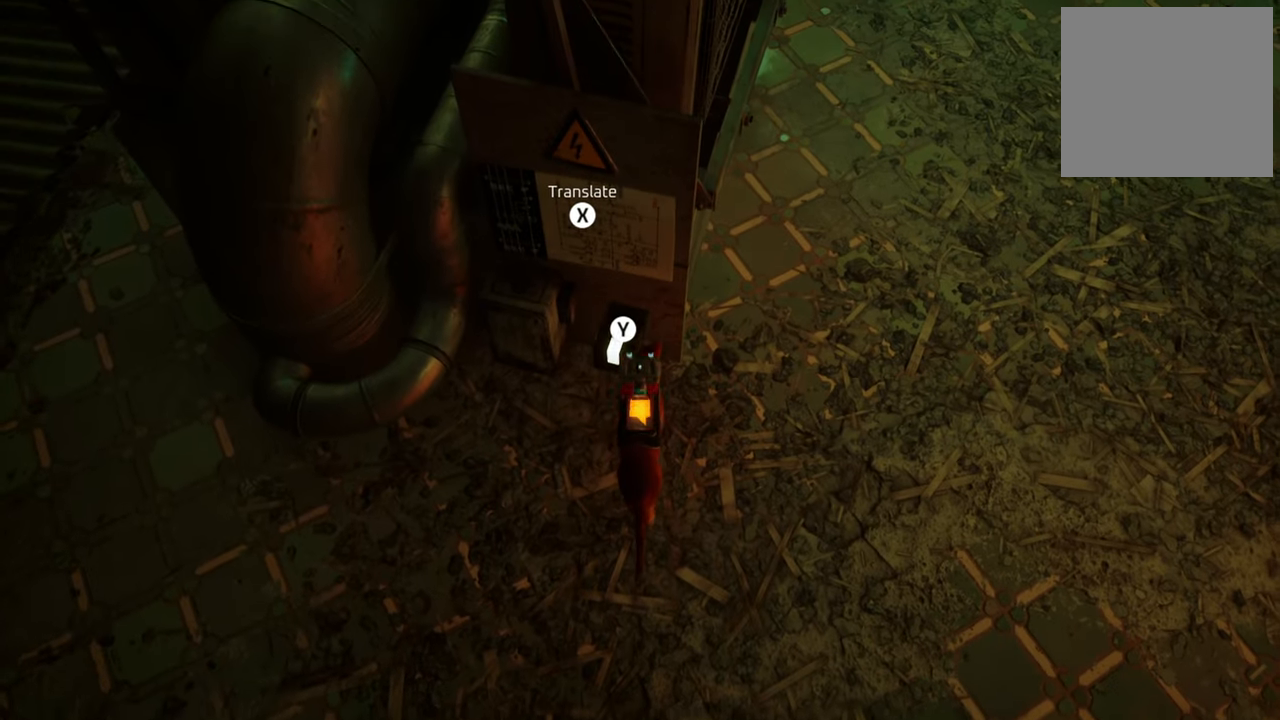
{"buttons": ["Y"], "left_stick": "center", "right_stick": "center", "events": [[480, "Y", "down"]]}
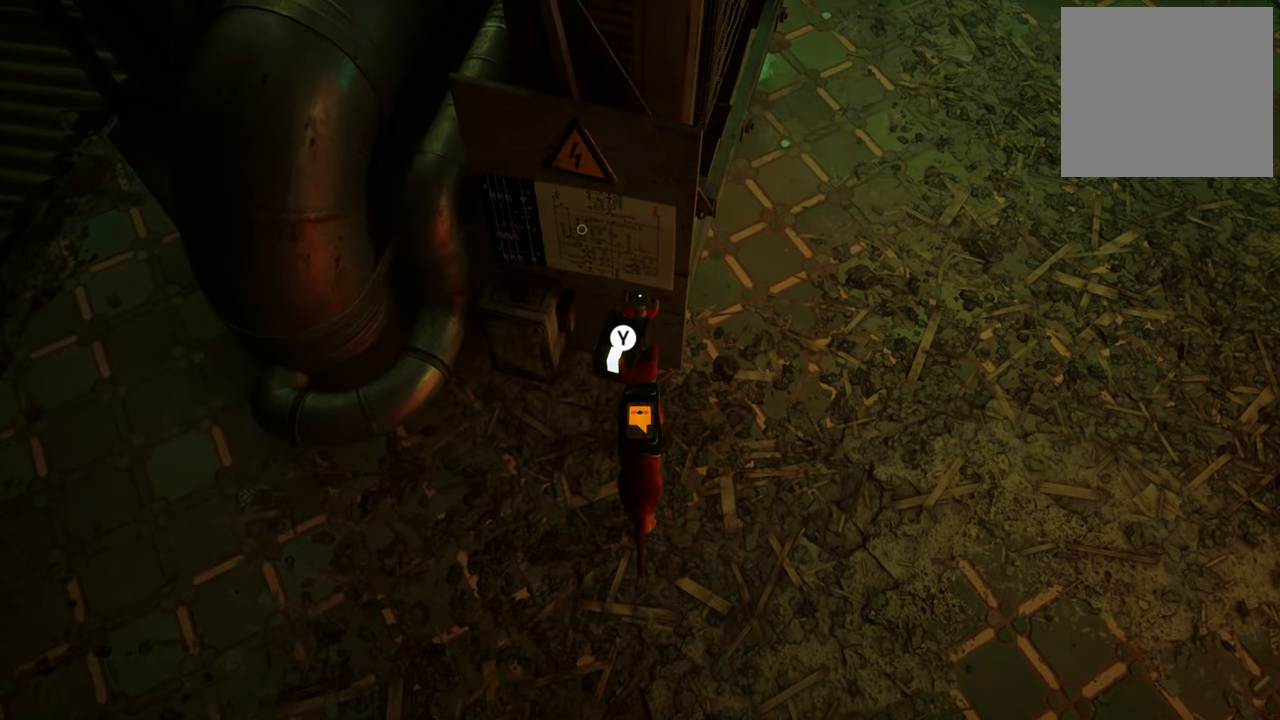
{"buttons": [], "left_stick": "center", "right_stick": "center", "events": [[140, "Y", "up"]]}
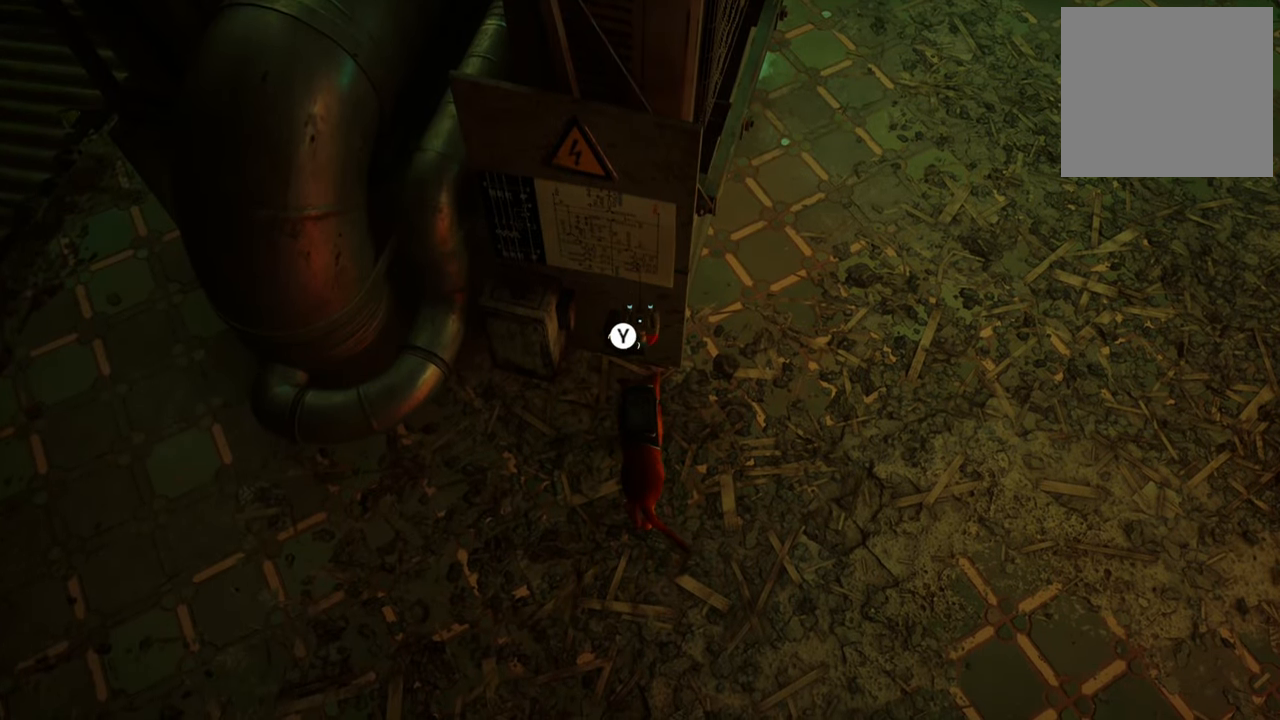
{"buttons": [], "left_stick": "center", "right_stick": "center", "events": []}
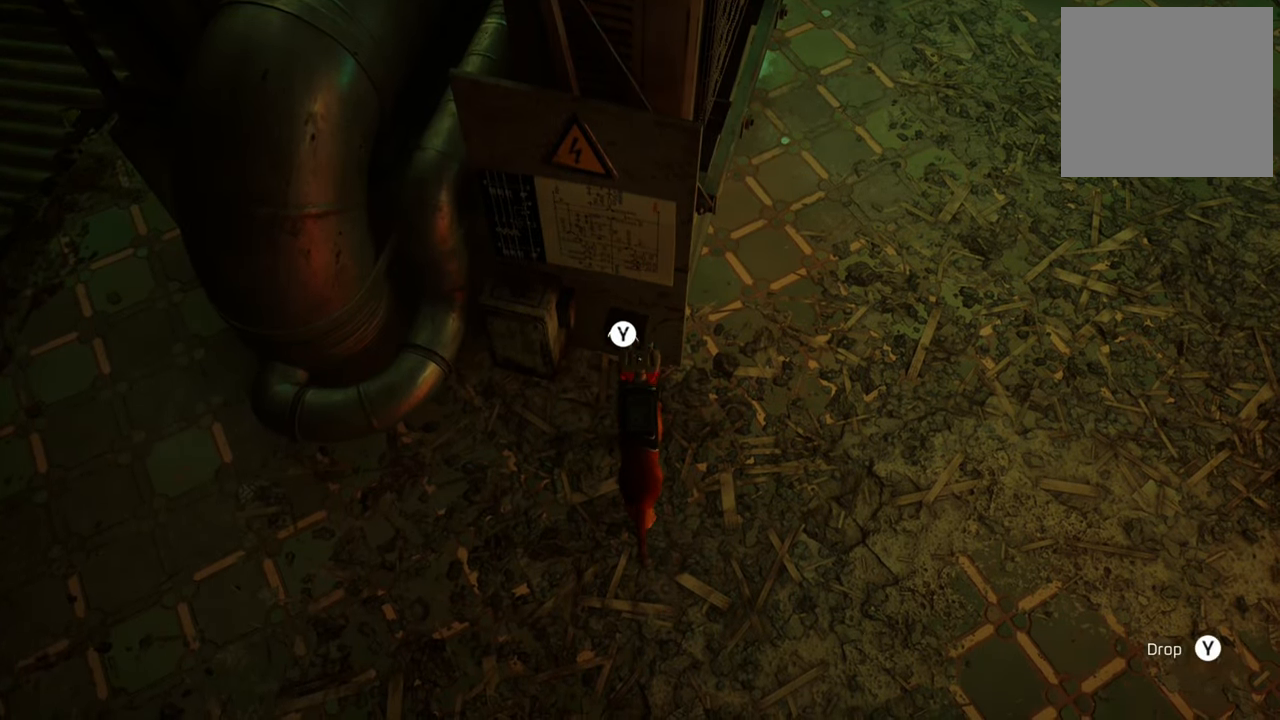
{"buttons": [], "left_stick": "up-right", "right_stick": "center", "events": [[20, "right_stick", "right"], [280, "left_stick", "up-right"], [380, "right_stick", "center"]]}
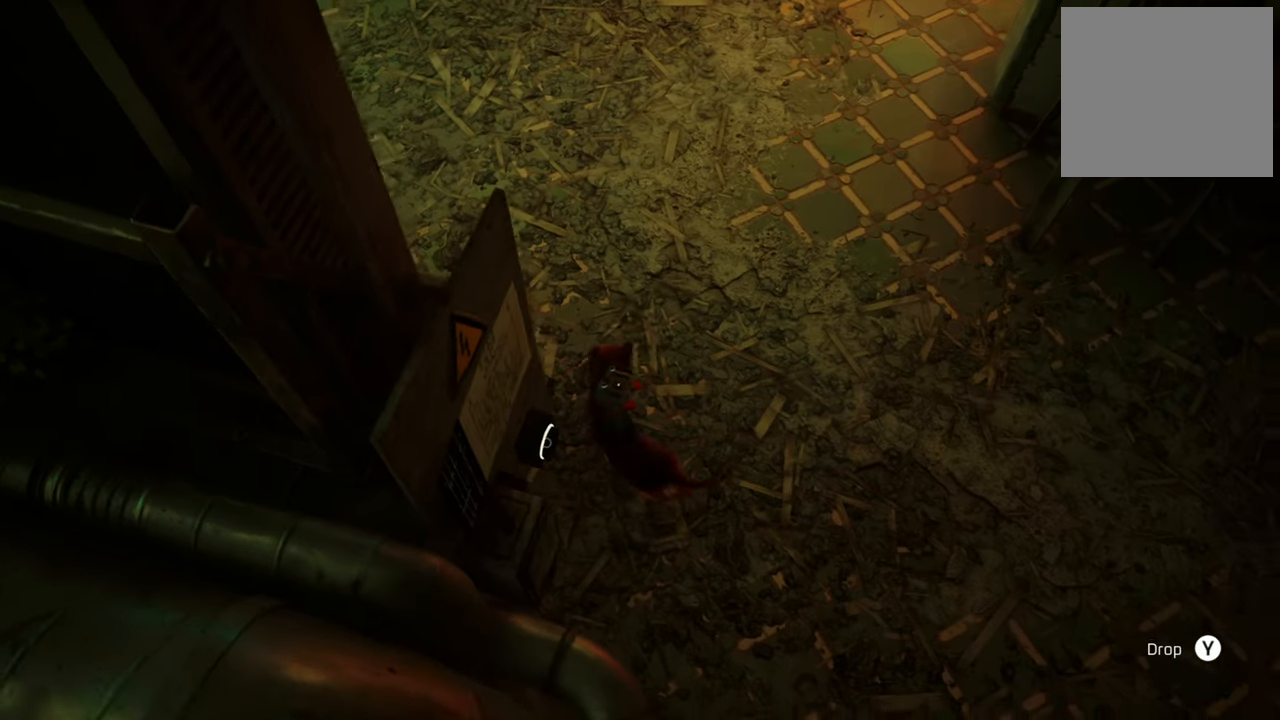
{"buttons": [], "left_stick": "up-right", "right_stick": "center", "events": []}
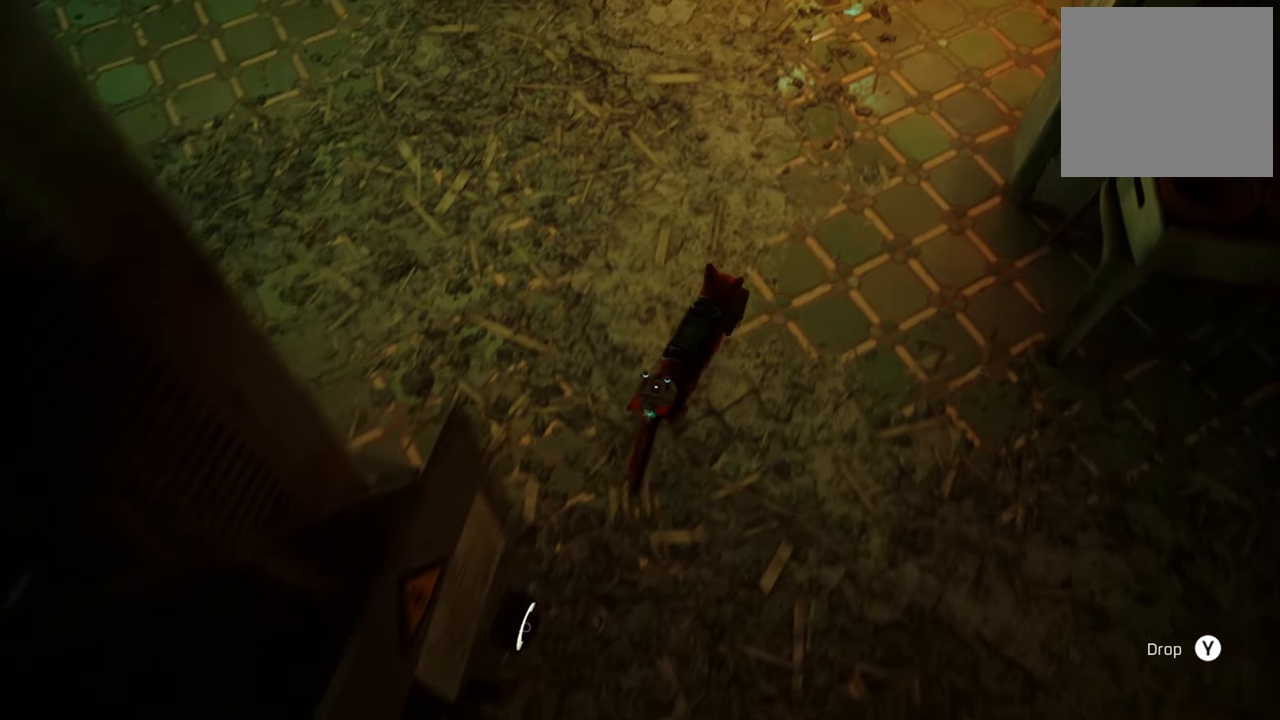
{"buttons": [], "left_stick": "center", "right_stick": "center", "events": [[80, "right_stick", "left"], [100, "left_stick", "center"], [480, "right_stick", "center"]]}
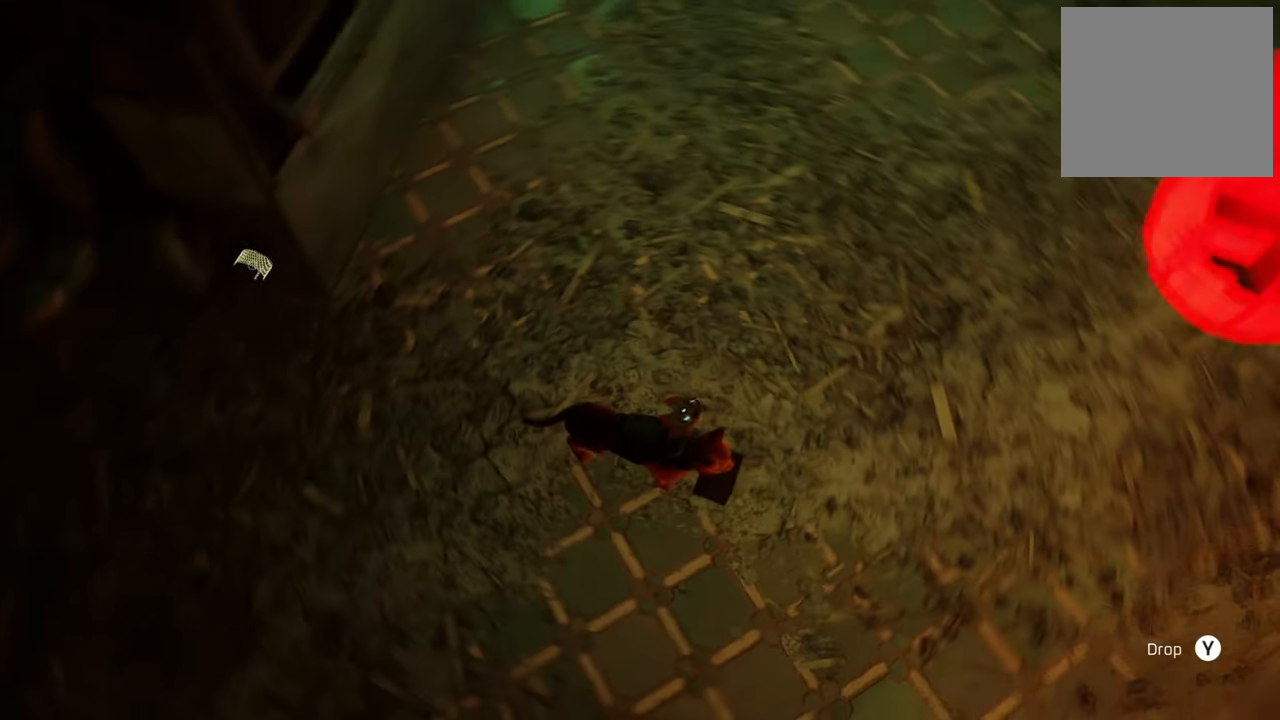
{"buttons": [], "left_stick": "center", "right_stick": "center", "events": [[360, "Y", "down"], [500, "Y", "up"]]}
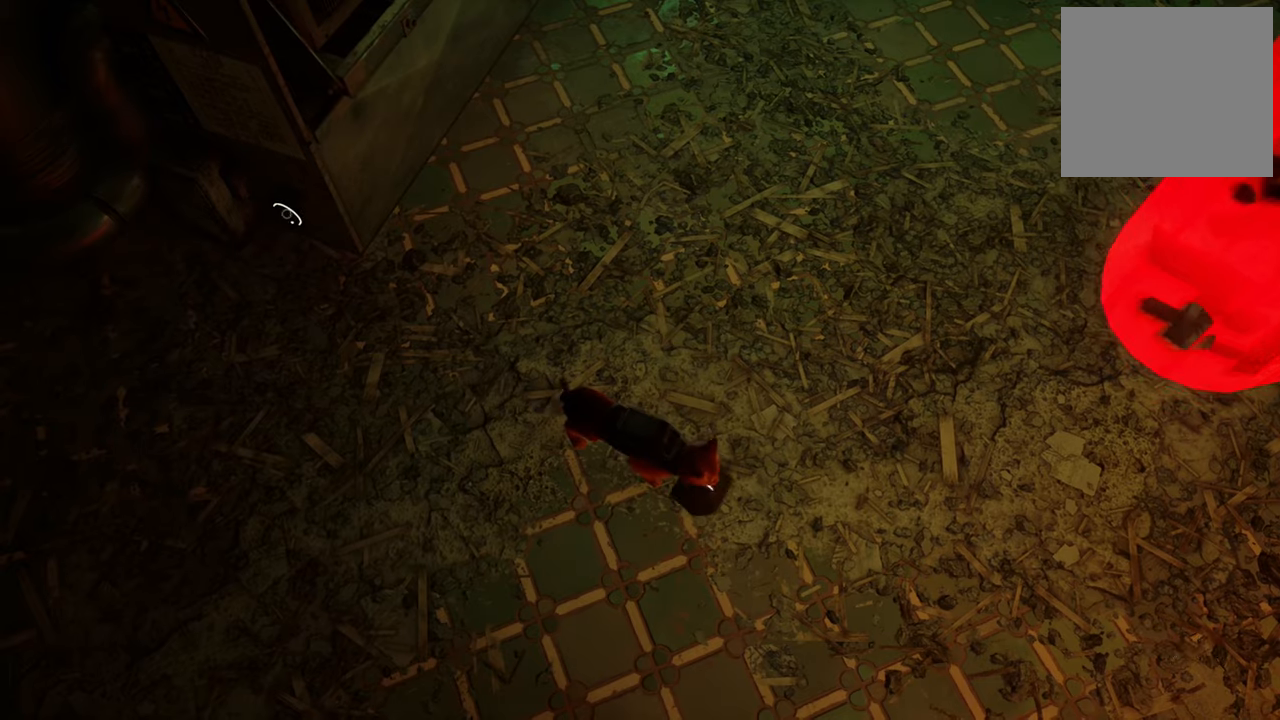
{"buttons": [], "left_stick": "center", "right_stick": "center", "events": []}
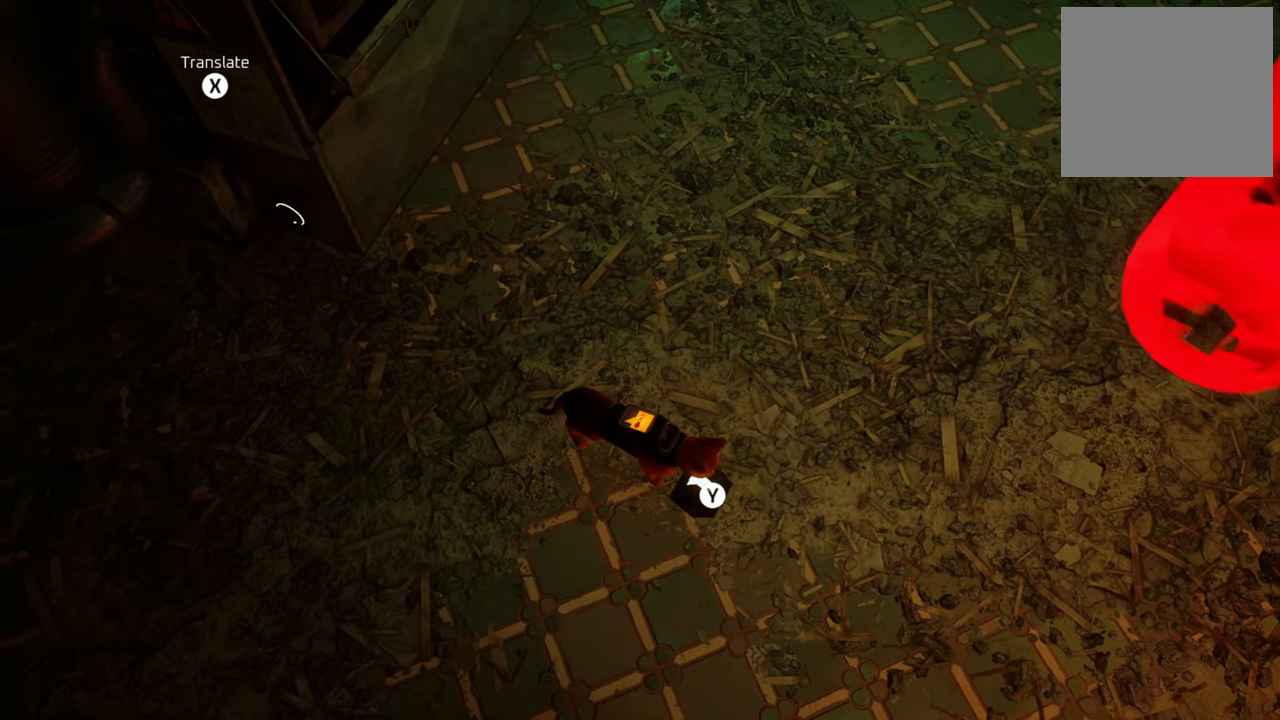
{"buttons": [], "left_stick": "up", "right_stick": "center", "events": [[60, "left_stick", "up"]]}
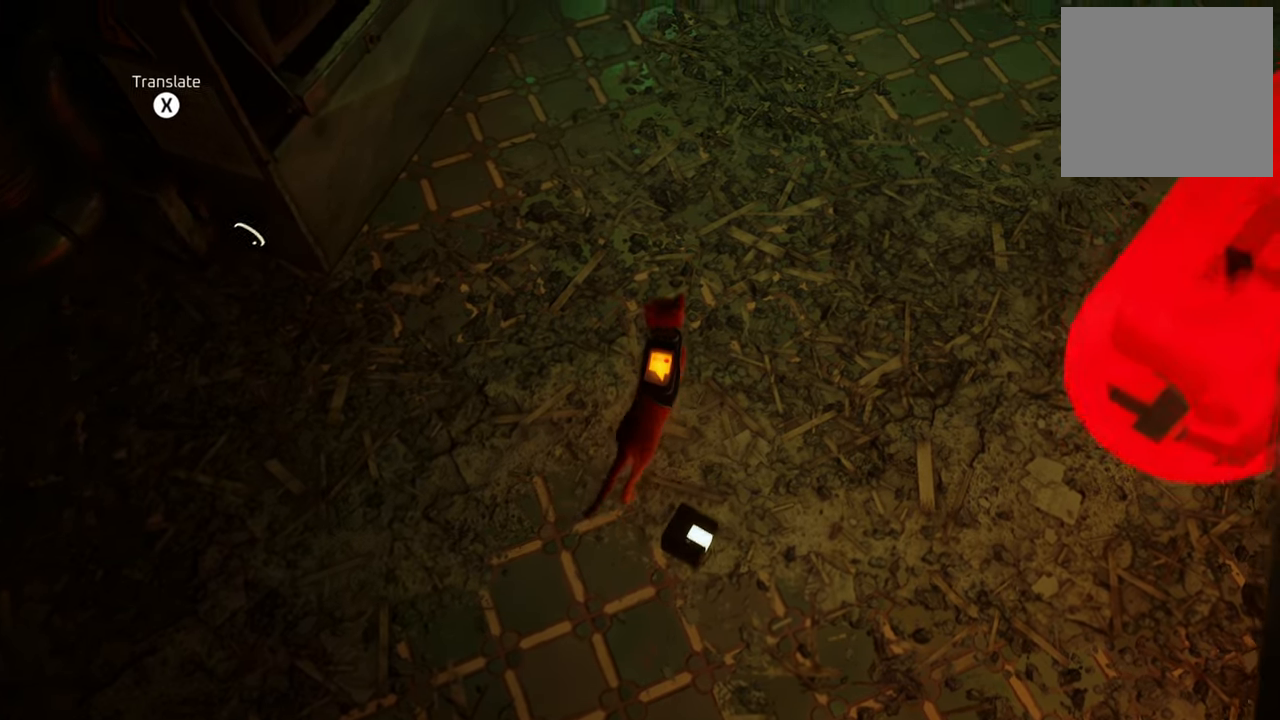
{"buttons": [], "left_stick": "up", "right_stick": "center", "events": [[20, "right_stick", "up-left"], [360, "right_stick", "center"]]}
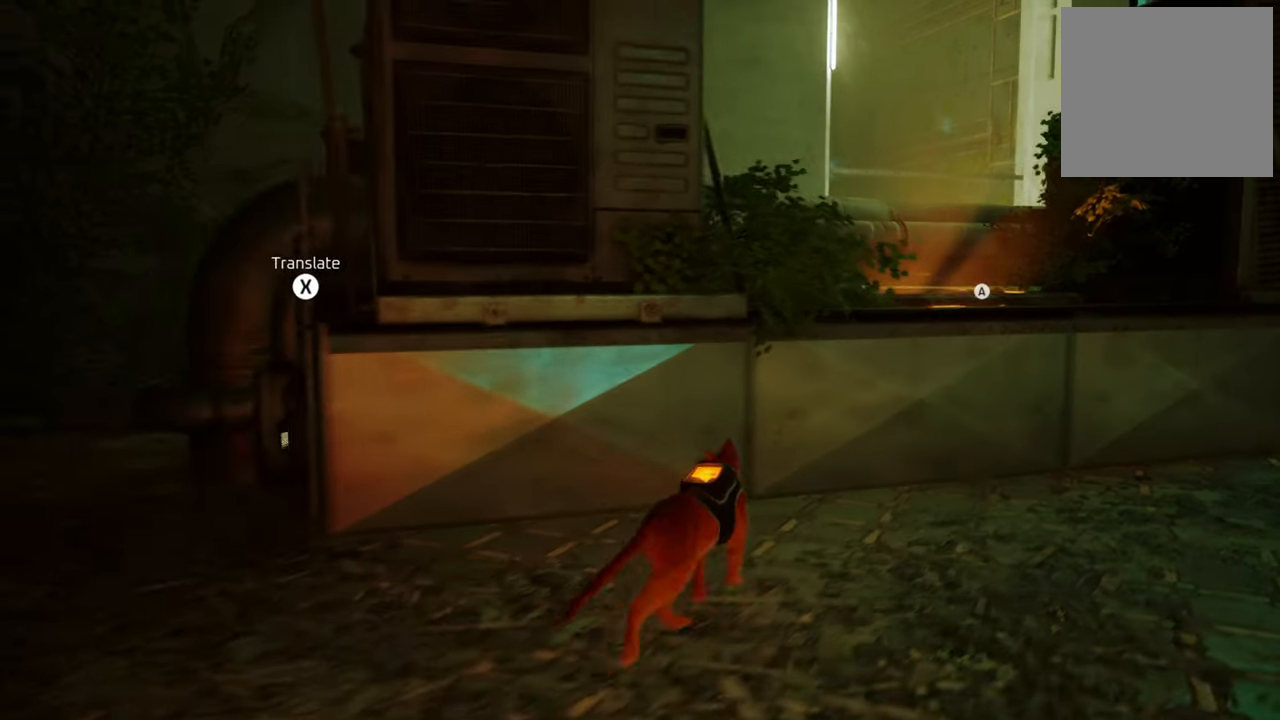
{"buttons": [], "left_stick": "up-right", "right_stick": "center", "events": [[80, "left_stick", "up-right"]]}
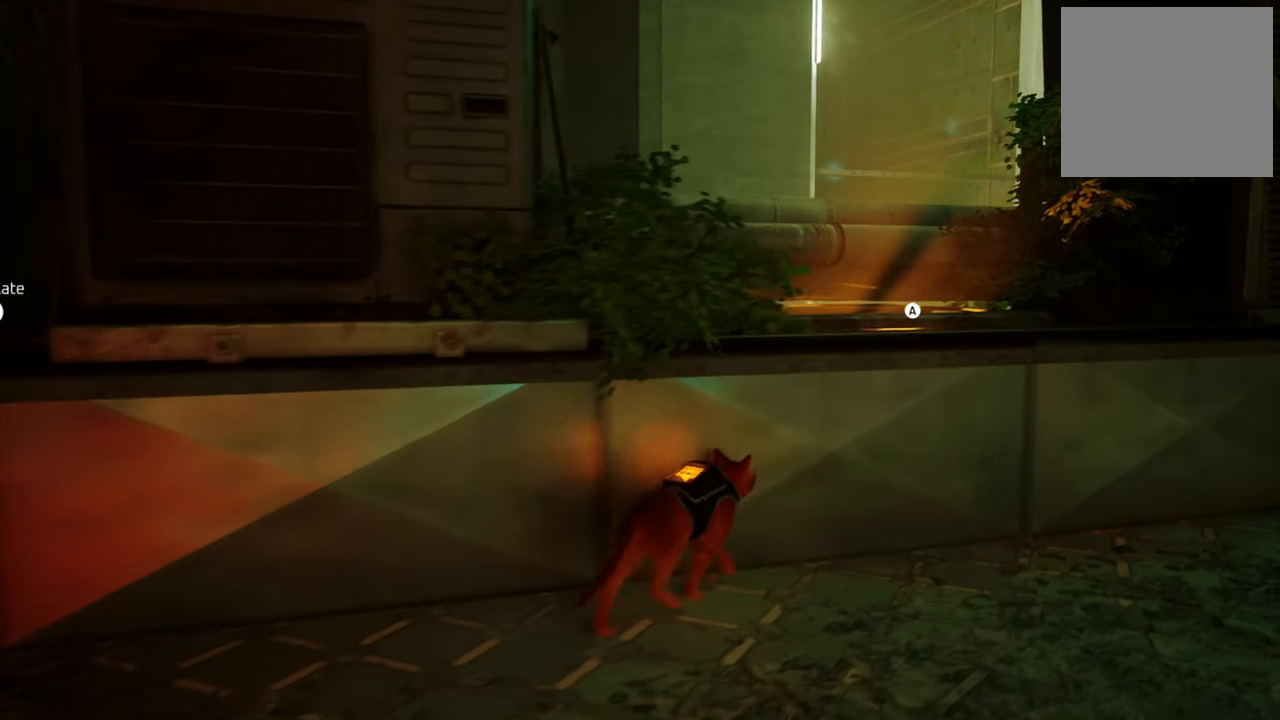
{"buttons": [], "left_stick": "center", "right_stick": "center", "events": [[40, "A", "down"], [180, "A", "up"], [220, "left_stick", "center"]]}
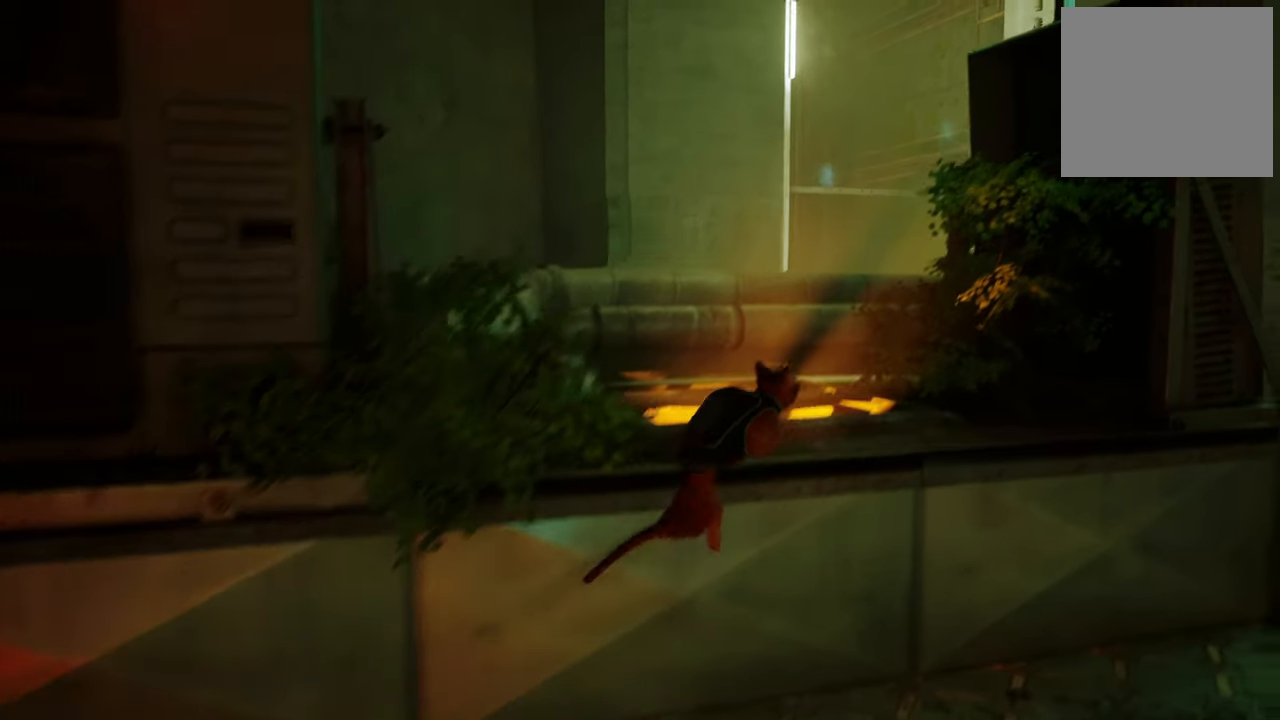
{"buttons": [], "left_stick": "center", "right_stick": "center", "events": [[80, "right_stick", "down-right"], [480, "right_stick", "center"]]}
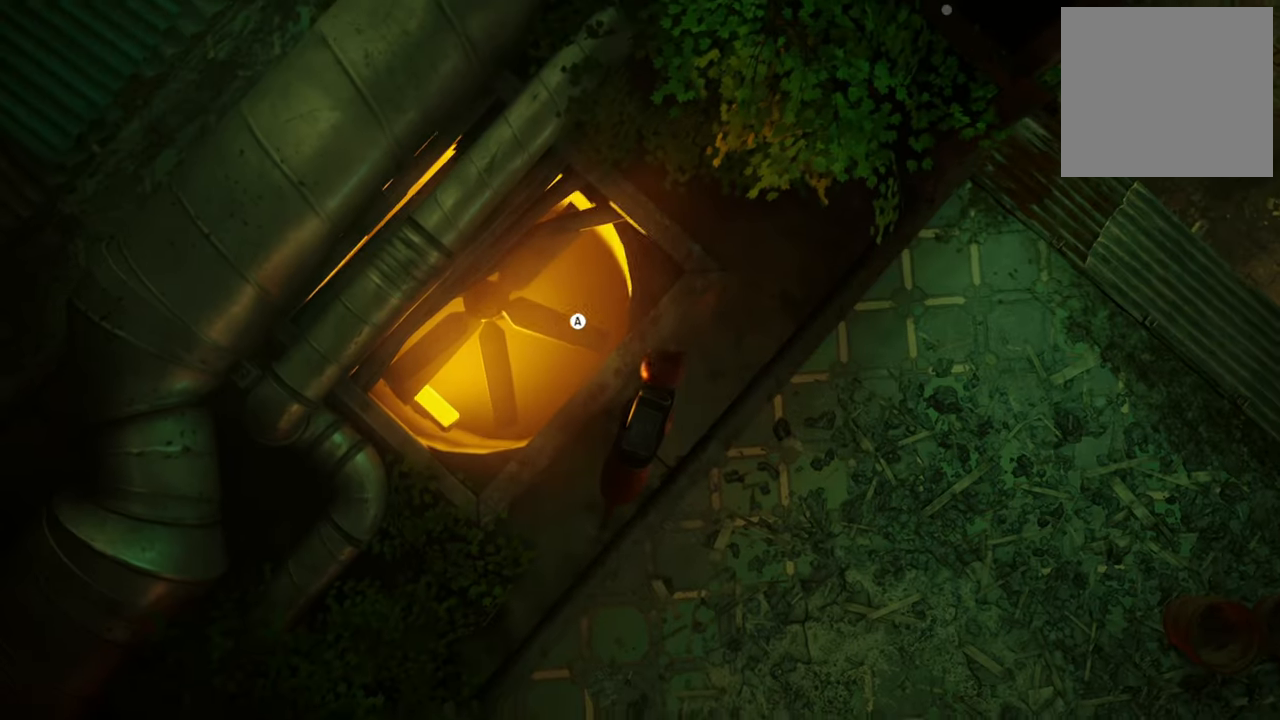
{"buttons": [], "left_stick": "center", "right_stick": "center", "events": [[200, "right_stick", "left"], [400, "right_stick", "center"]]}
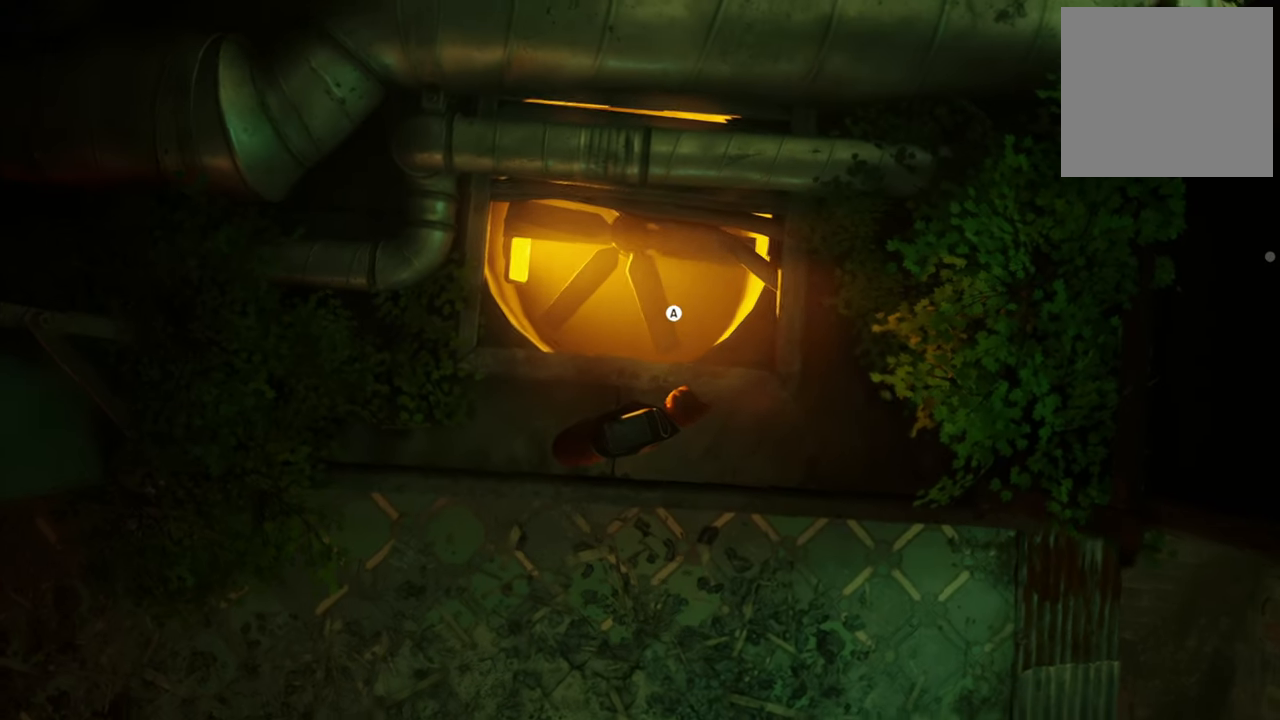
{"buttons": [], "left_stick": "center", "right_stick": "center", "events": []}
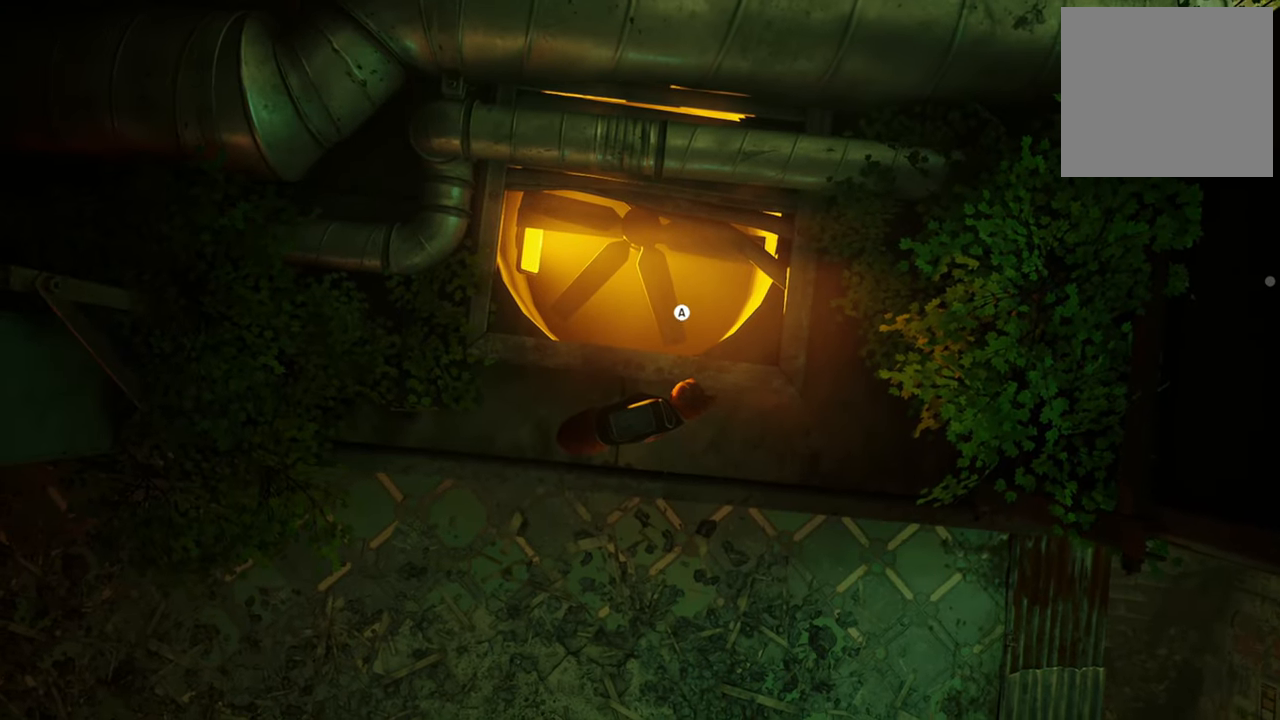
{"buttons": [], "left_stick": "center", "right_stick": "center", "events": [[300, "X", "down"], [420, "X", "up"]]}
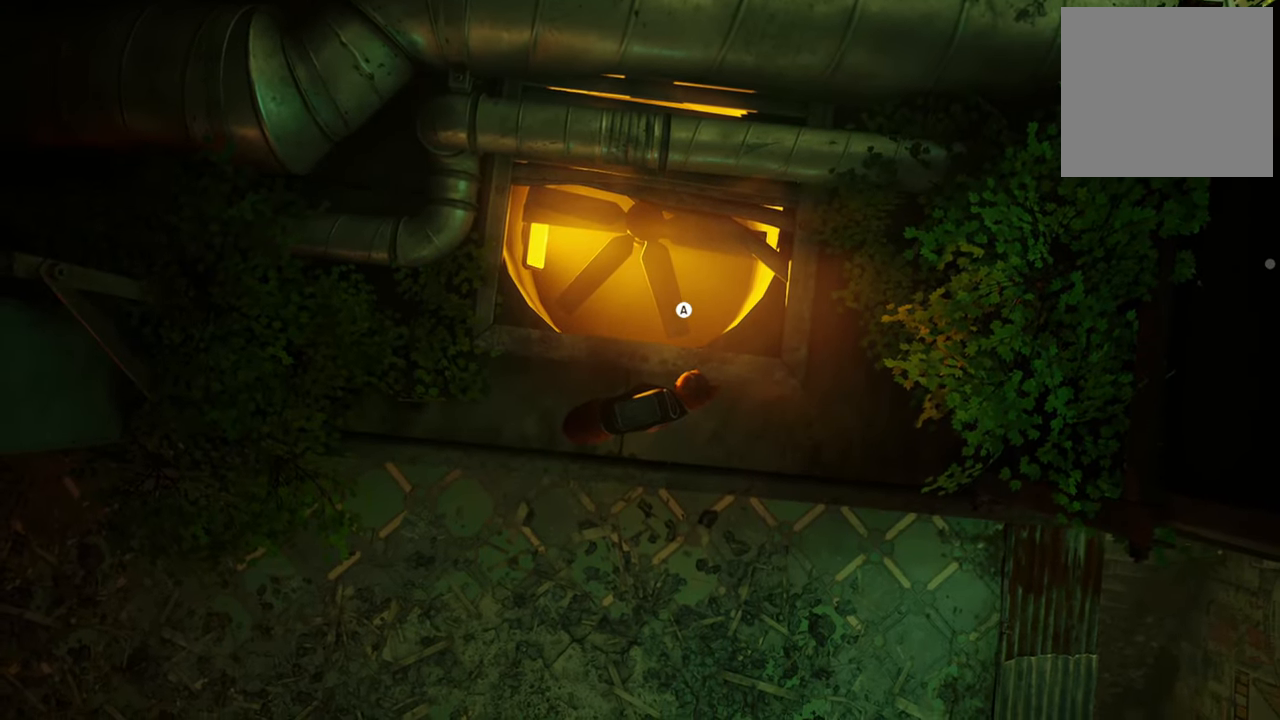
{"buttons": [], "left_stick": "center", "right_stick": "center", "events": []}
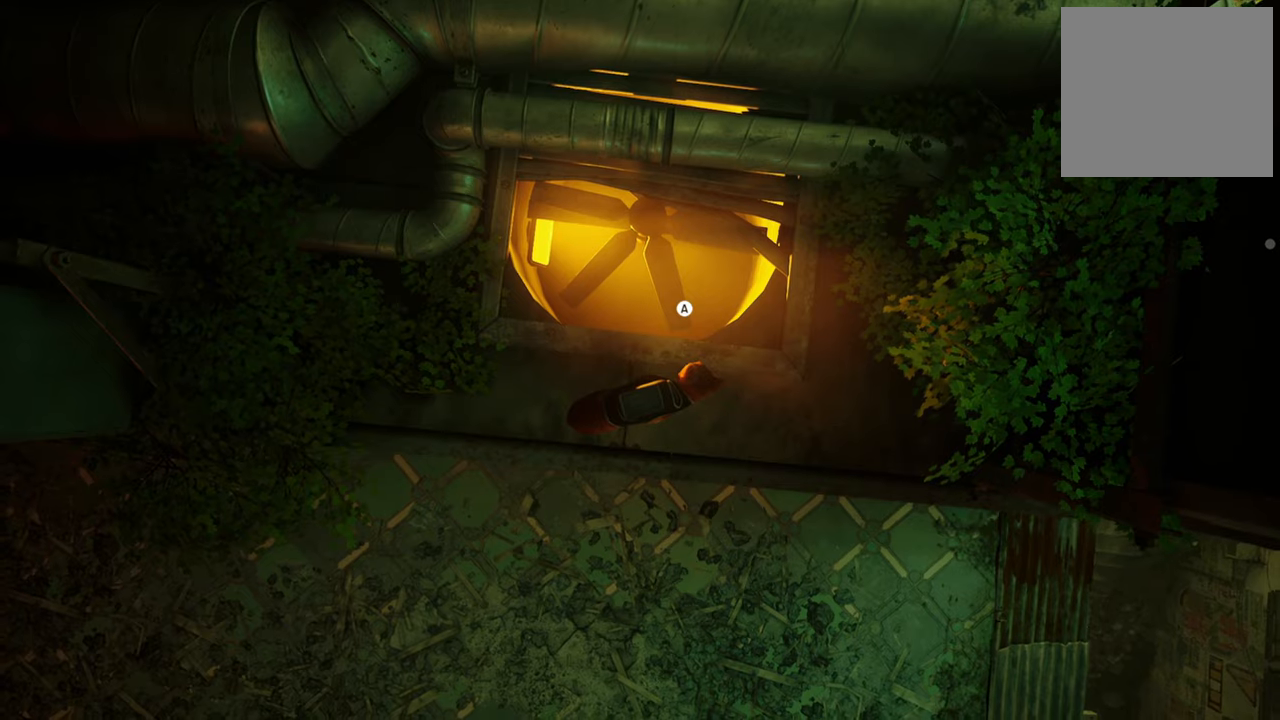
{"buttons": [], "left_stick": "center", "right_stick": "center", "events": [[120, "A", "down"], [280, "A", "up"]]}
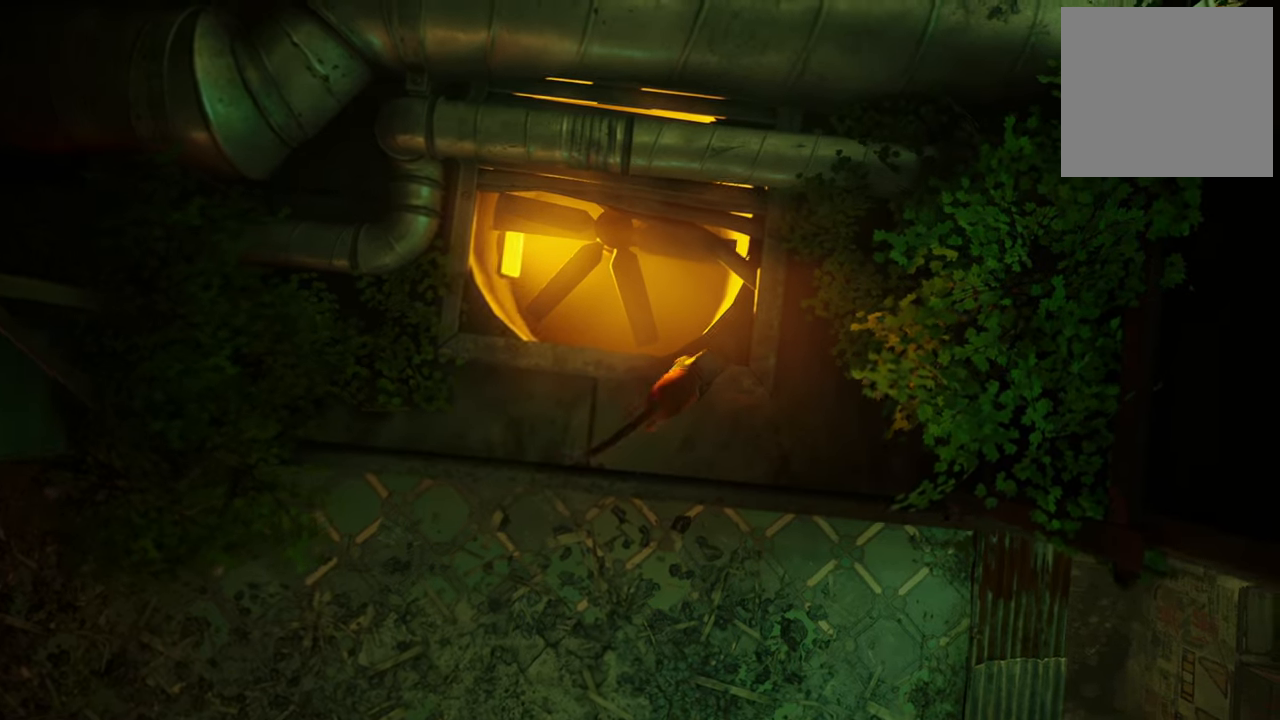
{"buttons": [], "left_stick": "center", "right_stick": "center", "events": []}
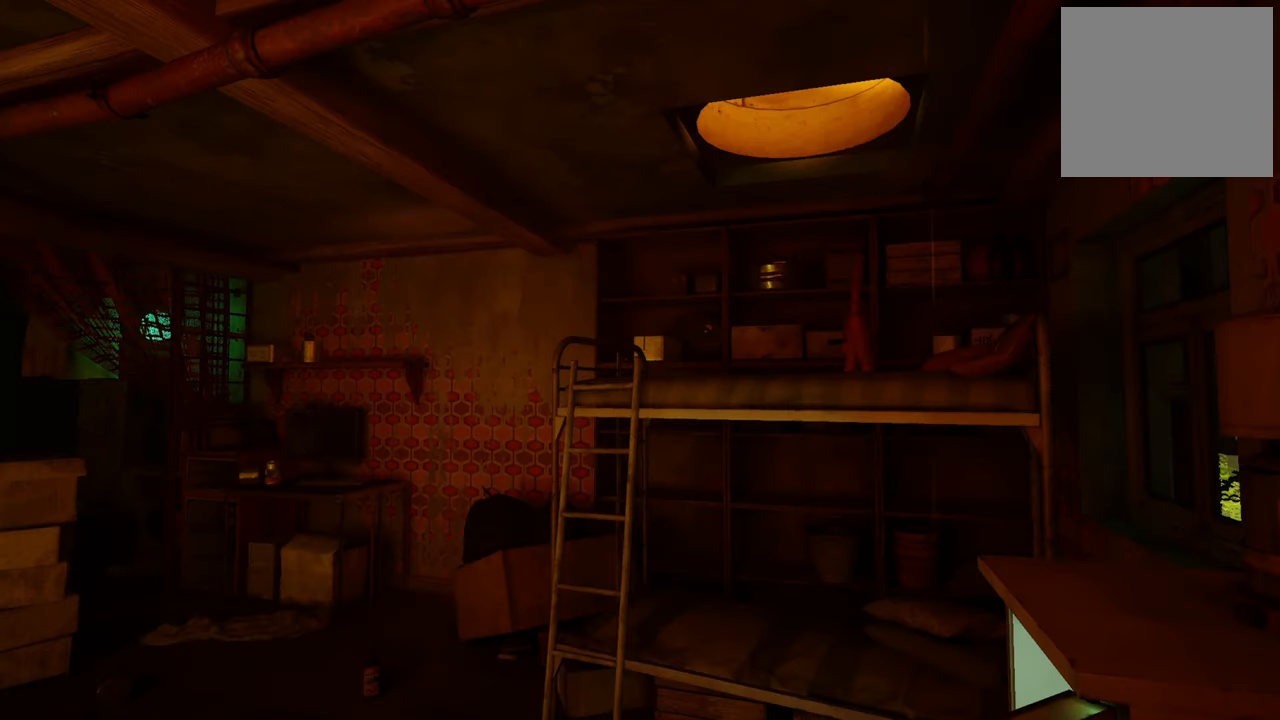
{"buttons": [], "left_stick": "center", "right_stick": "center", "events": []}
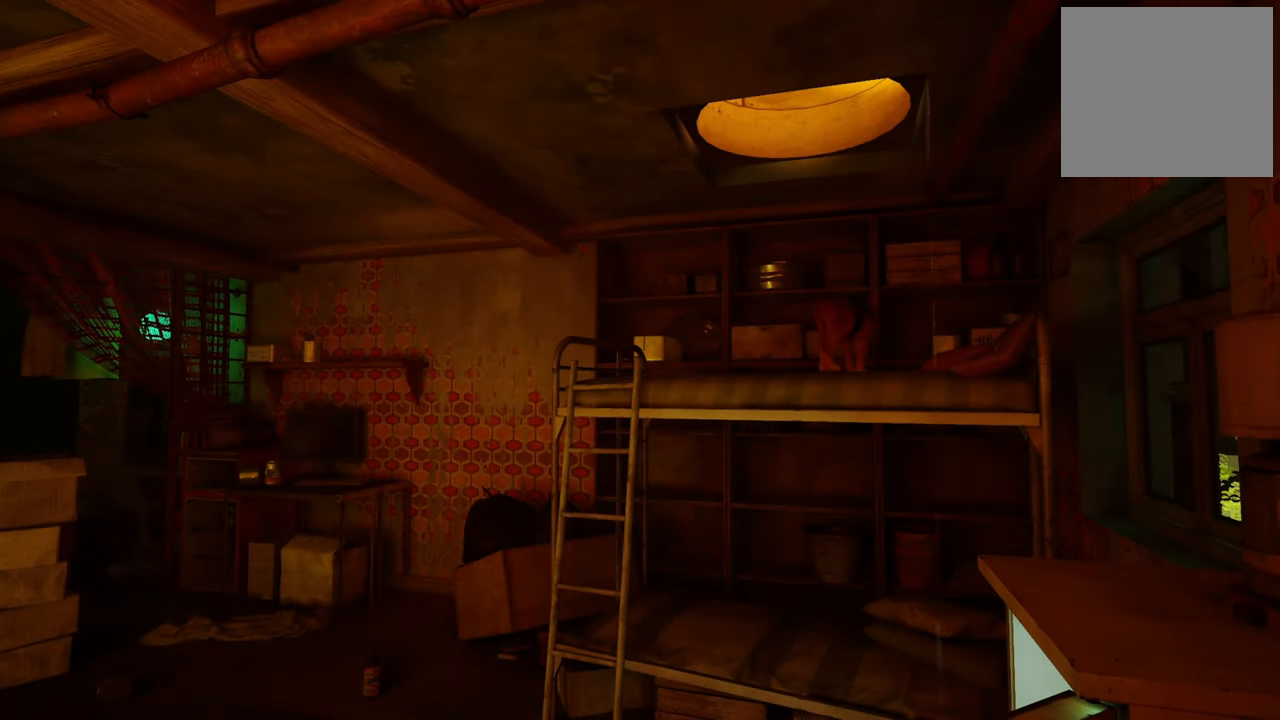
{"buttons": [], "left_stick": "center", "right_stick": "down-left", "events": [[200, "right_stick", "down-left"]]}
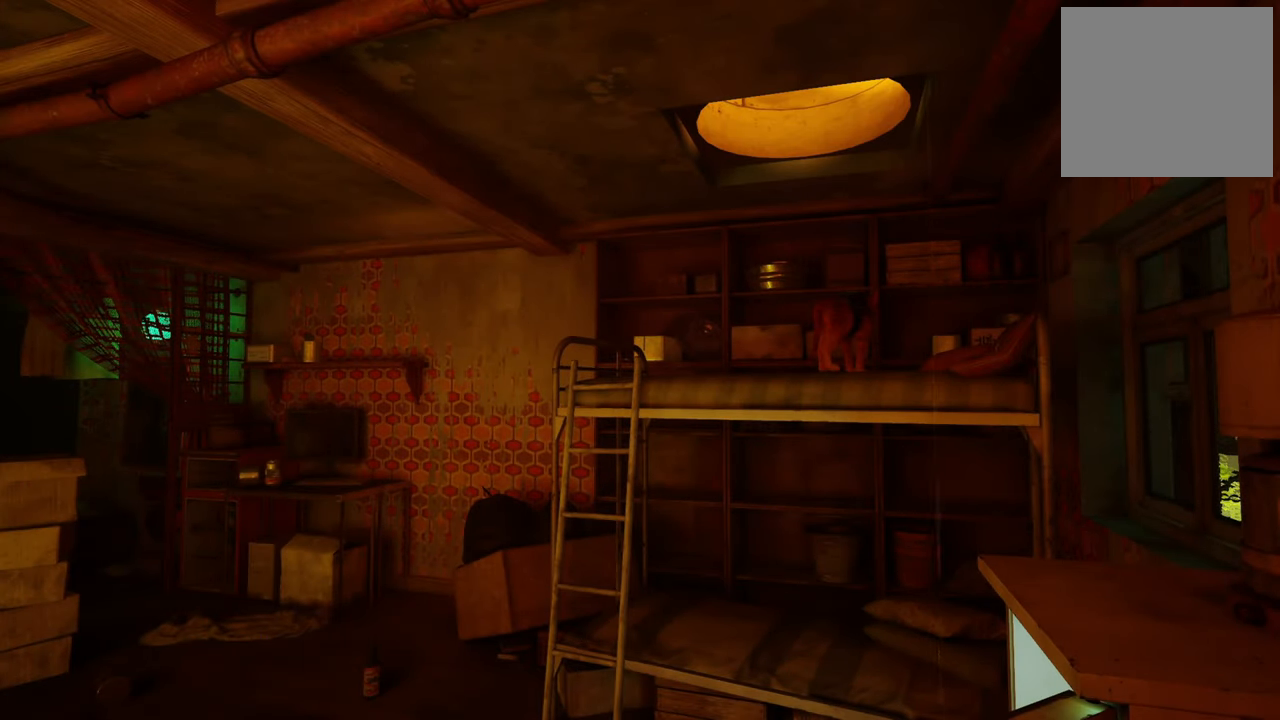
{"buttons": [], "left_stick": "center", "right_stick": "center", "events": [[140, "right_stick", "center"]]}
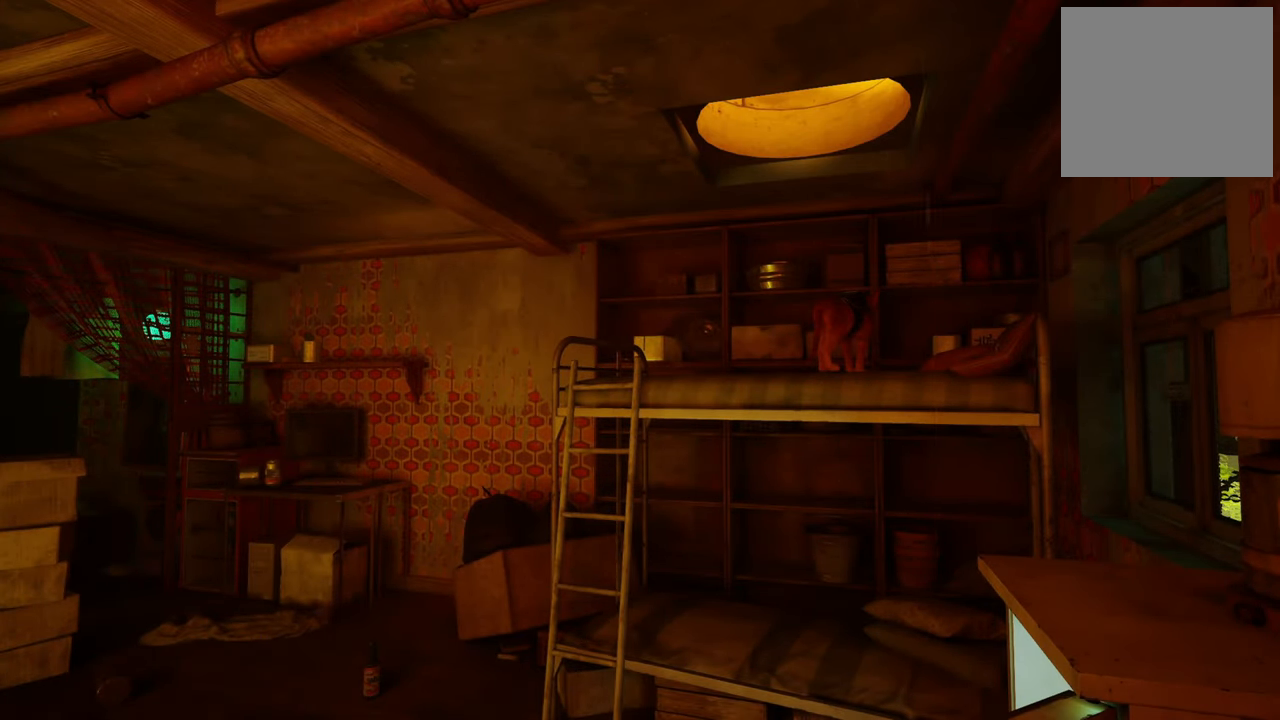
{"buttons": [], "left_stick": "down-right", "right_stick": "center", "events": [[60, "left_stick", "down"], [400, "left_stick", "down-right"]]}
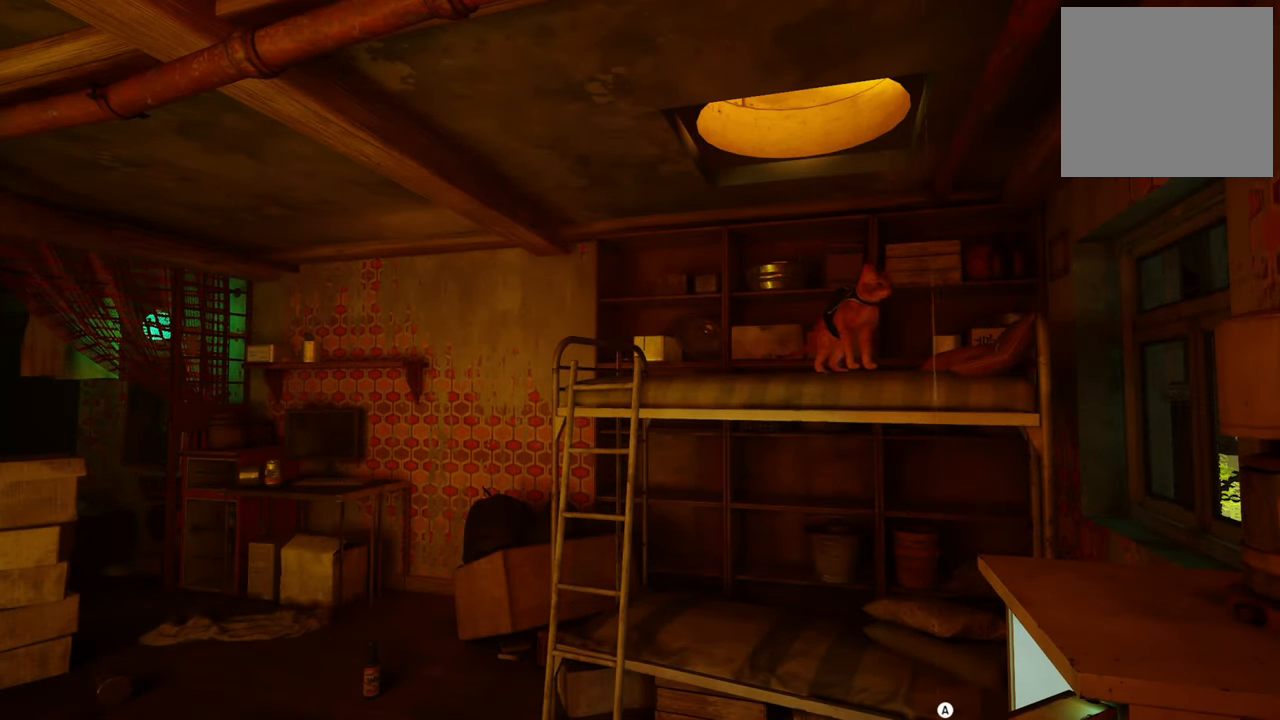
{"buttons": [], "left_stick": "left", "right_stick": "center", "events": [[160, "left_stick", "center"], [320, "A", "down"], [380, "A", "up"], [380, "left_stick", "left"]]}
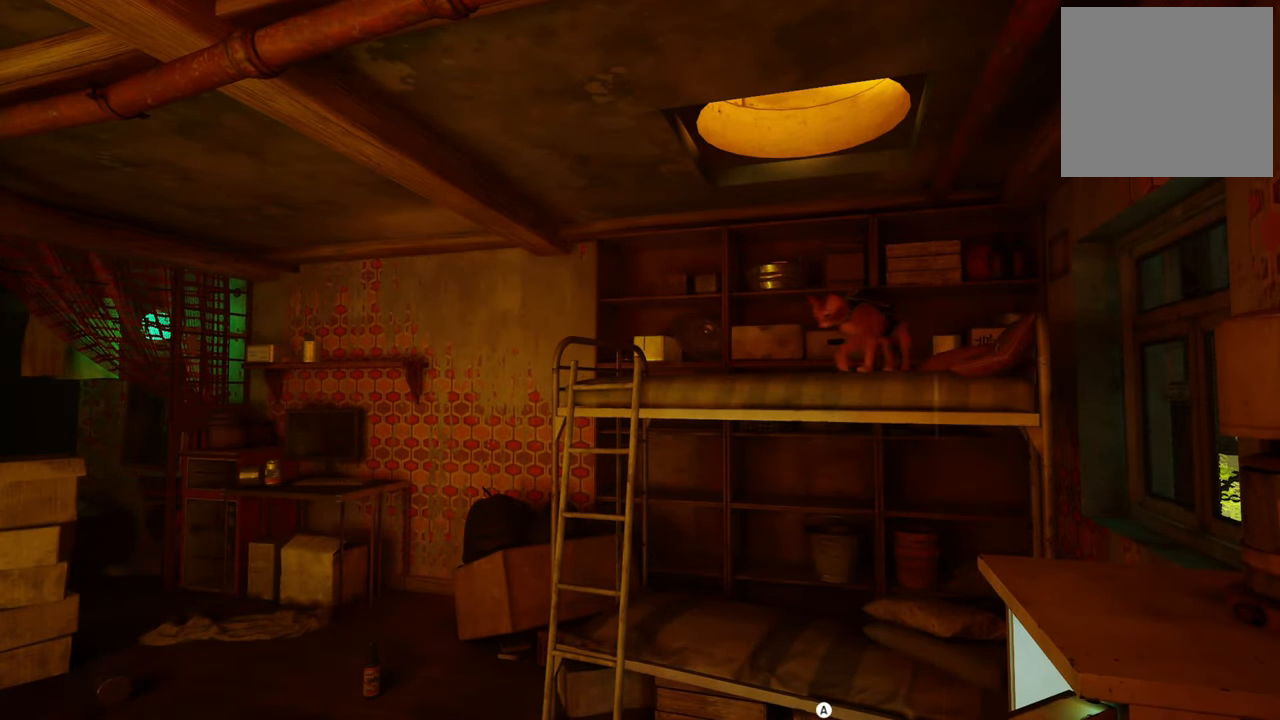
{"buttons": [], "left_stick": "right", "right_stick": "center", "events": [[80, "left_stick", "center"], [320, "left_stick", "right"]]}
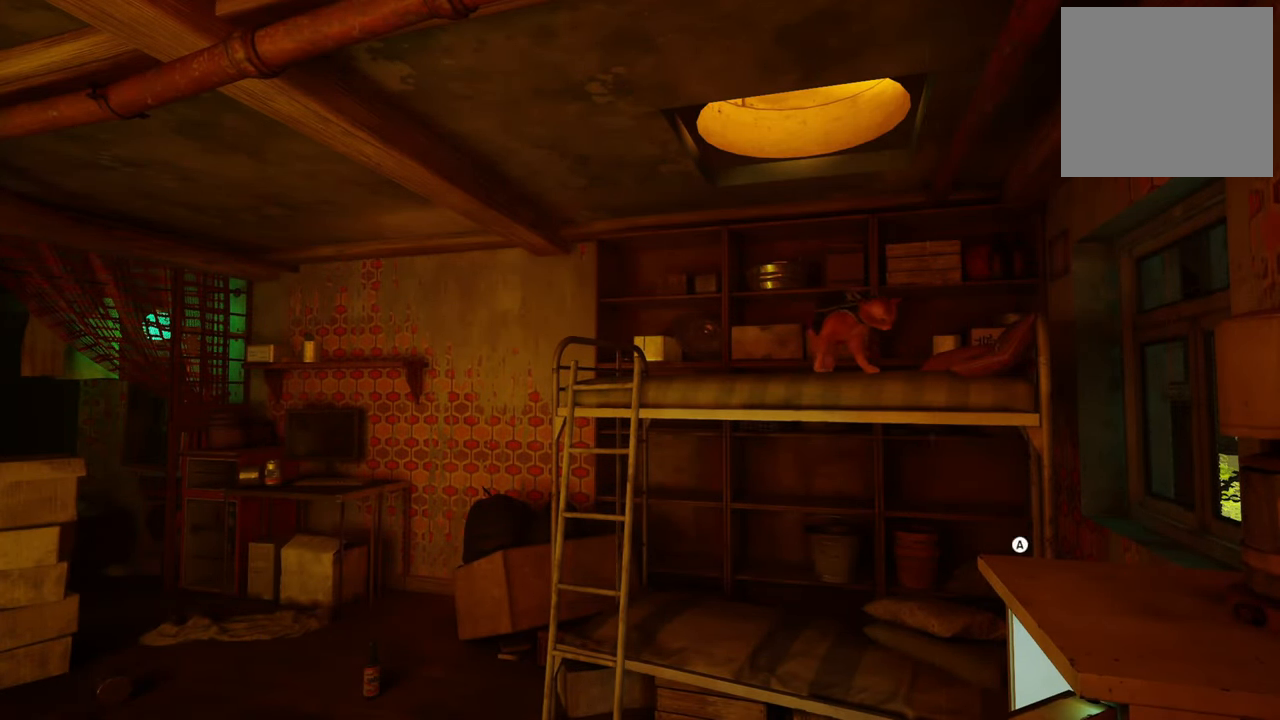
{"buttons": [], "left_stick": "center", "right_stick": "center", "events": [[40, "left_stick", "center"]]}
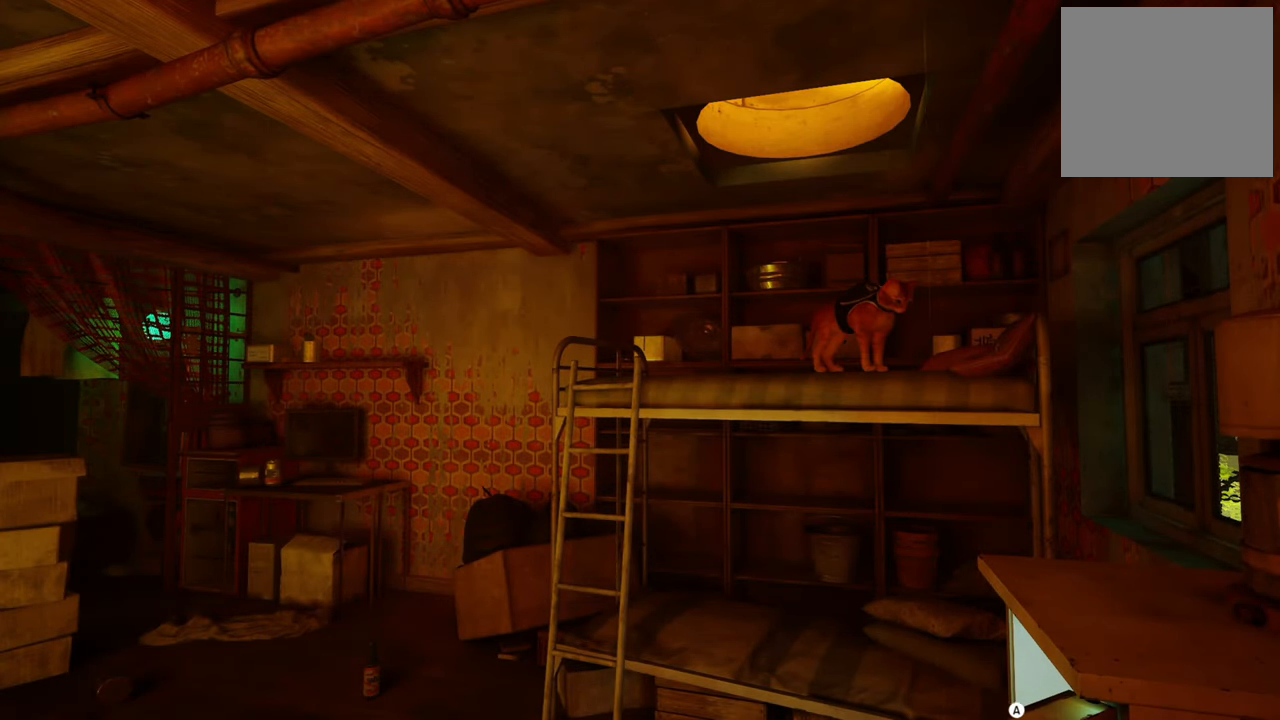
{"buttons": [], "left_stick": "center", "right_stick": "center", "events": [[300, "A", "down"], [420, "A", "up"]]}